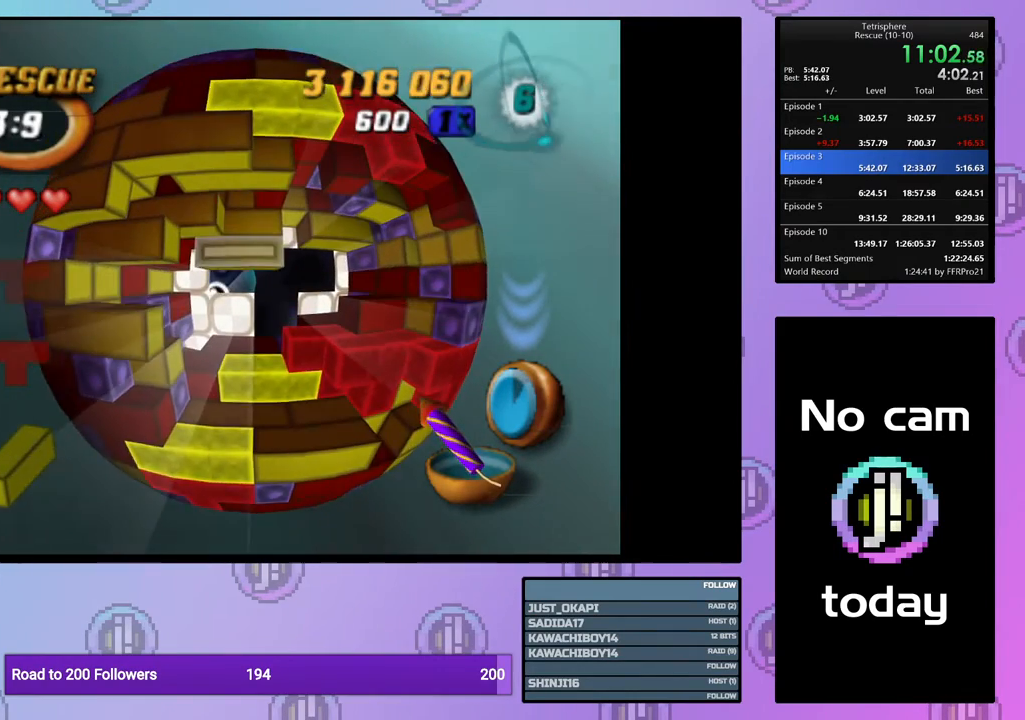
Gameplay with a controller (PlayStation layout); each line is a JSON object with the inputs held at the frame after it. "events" lists button and stick changes between this image and that frame as [ms after this image, input, new state], when the widget could be followed in between. Not read: left_stick right_stick.
{"buttons": ["DPAD_DOWN"], "events": [[83, "DPAD_RIGHT", "up"], [150, "DPAD_RIGHT", "down"], [250, "DPAD_RIGHT", "up"], [300, "DPAD_RIGHT", "down"], [383, "DPAD_RIGHT", "up"], [483, "DPAD_DOWN", "down"]]}
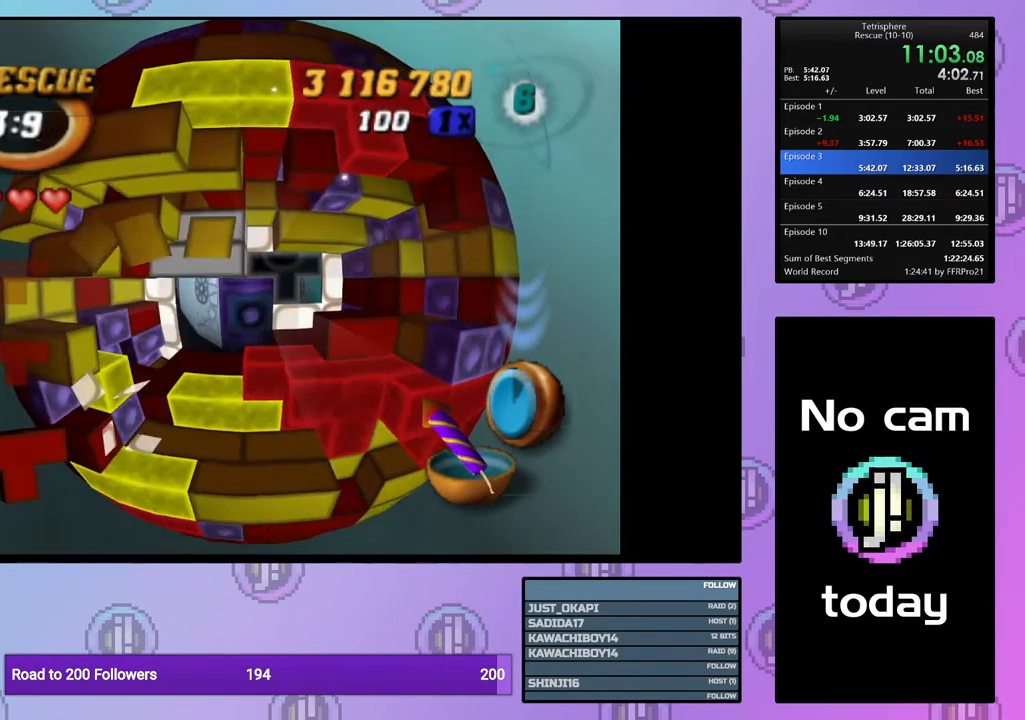
{"buttons": ["DPAD_LEFT"], "events": [[33, "DPAD_DOWN", "up"], [117, "DPAD_DOWN", "down"], [183, "DPAD_DOWN", "up"], [267, "DPAD_DOWN", "down"], [350, "DPAD_DOWN", "up"], [450, "DPAD_LEFT", "down"]]}
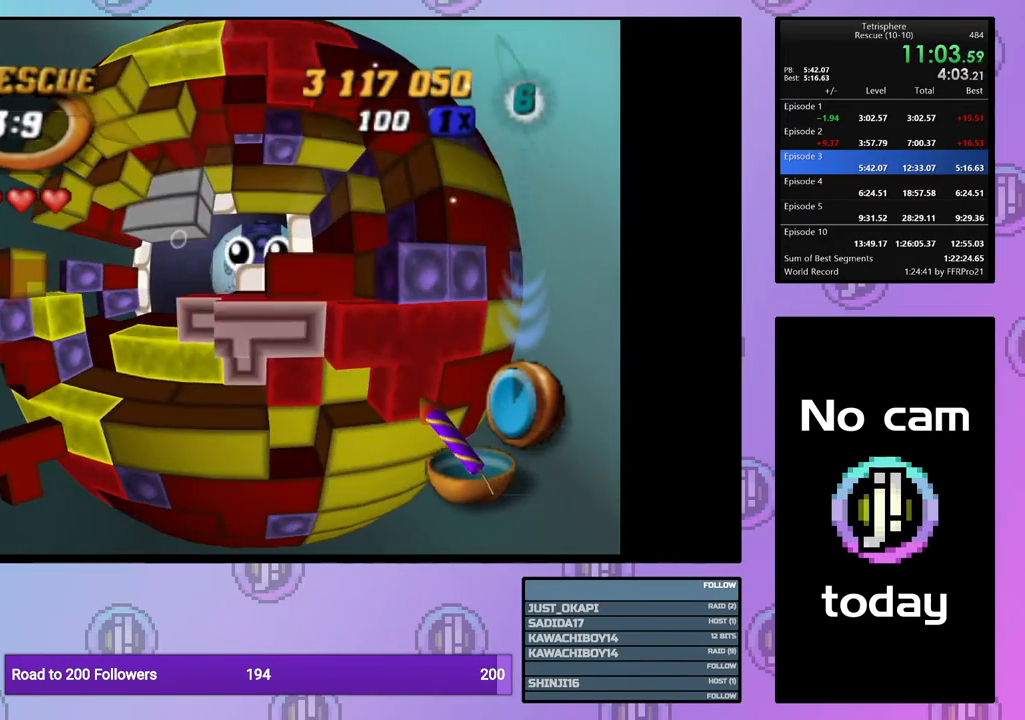
{"buttons": [], "events": [[33, "DPAD_LEFT", "up"], [83, "DPAD_LEFT", "down"], [167, "DPAD_LEFT", "up"], [267, "DPAD_DOWN", "down"], [283, "DPAD_DOWN", "up"], [400, "DPAD_RIGHT", "down"], [483, "DPAD_RIGHT", "up"]]}
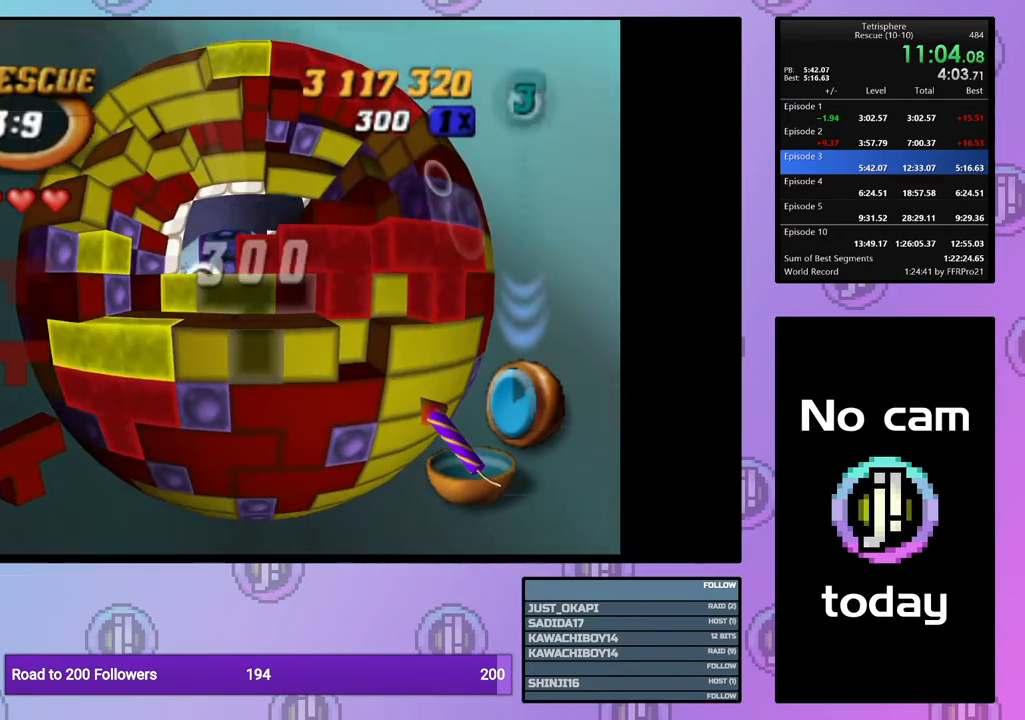
{"buttons": ["DPAD_UP"], "events": [[50, "DPAD_RIGHT", "down"], [150, "DPAD_RIGHT", "up"], [217, "DPAD_RIGHT", "down"], [317, "DPAD_RIGHT", "up"], [417, "DPAD_UP", "down"]]}
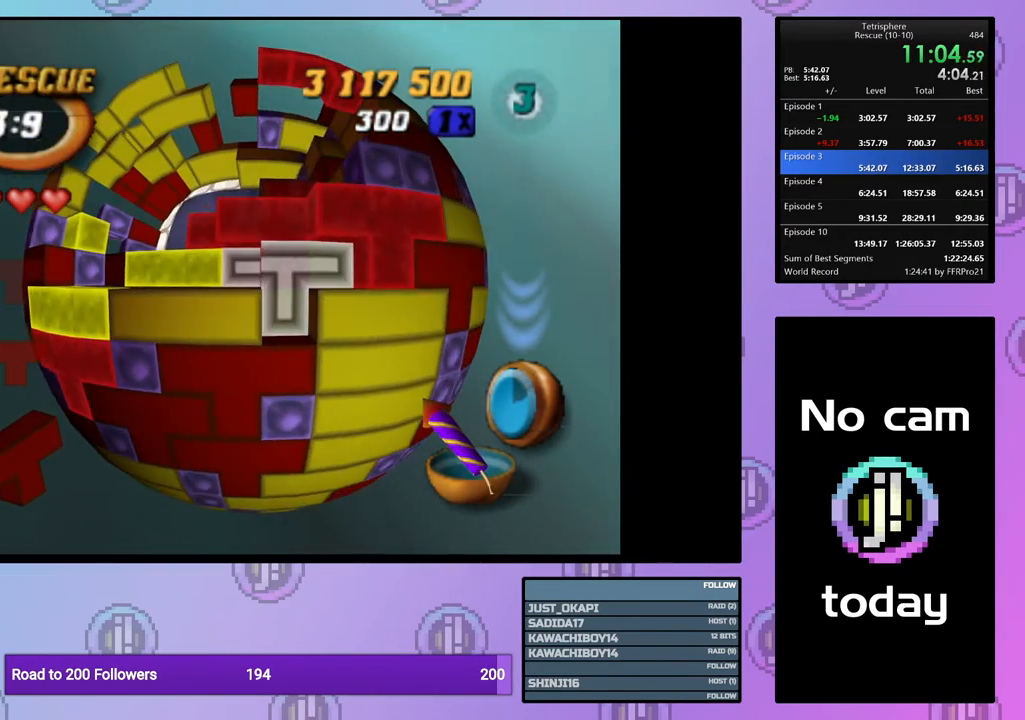
{"buttons": ["CROSS"], "events": [[33, "DPAD_UP", "up"], [83, "SQUARE", "down"], [233, "DPAD_LEFT", "down"], [317, "DPAD_LEFT", "up"], [400, "SQUARE", "up"], [483, "CROSS", "down"]]}
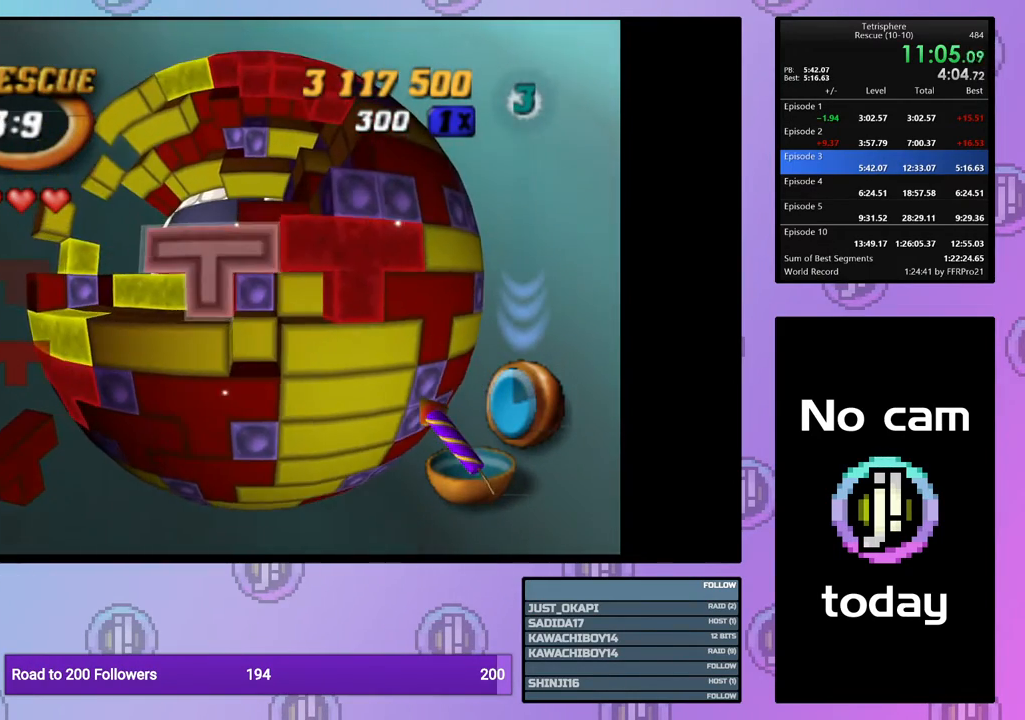
{"buttons": [], "events": [[100, "CROSS", "up"], [100, "DPAD_UP", "down"], [150, "DPAD_UP", "up"], [250, "DPAD_UP", "down"], [317, "DPAD_UP", "up"], [417, "DPAD_RIGHT", "down"], [483, "DPAD_RIGHT", "up"]]}
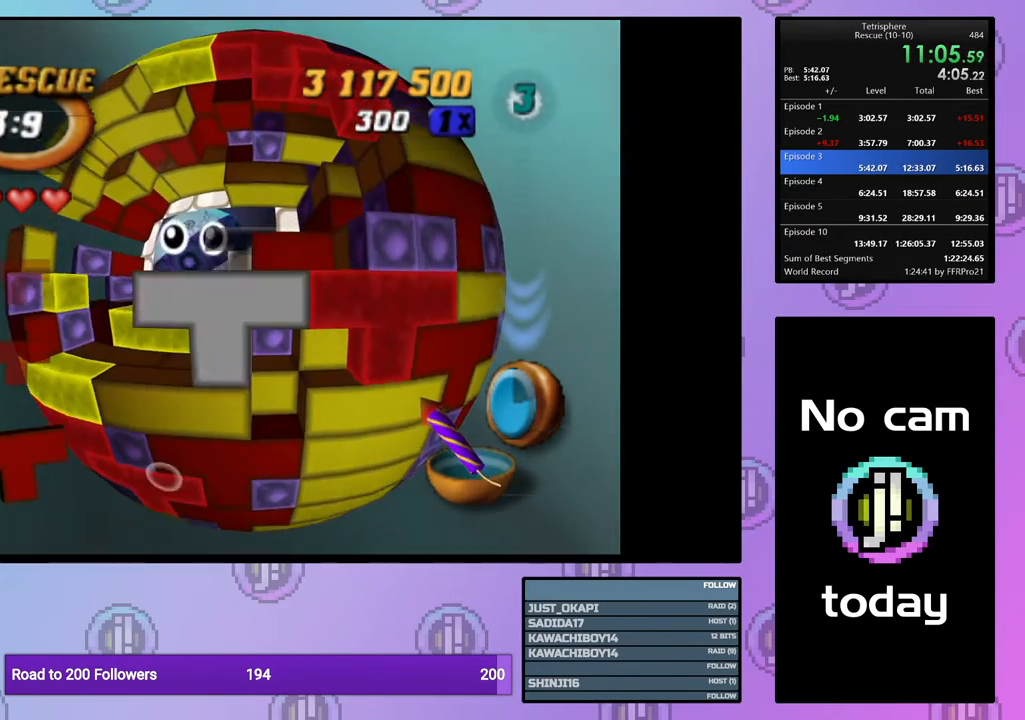
{"buttons": ["SQUARE"], "events": [[67, "DPAD_RIGHT", "down"], [150, "DPAD_RIGHT", "up"], [317, "DPAD_DOWN", "down"], [400, "DPAD_DOWN", "up"], [483, "SQUARE", "down"]]}
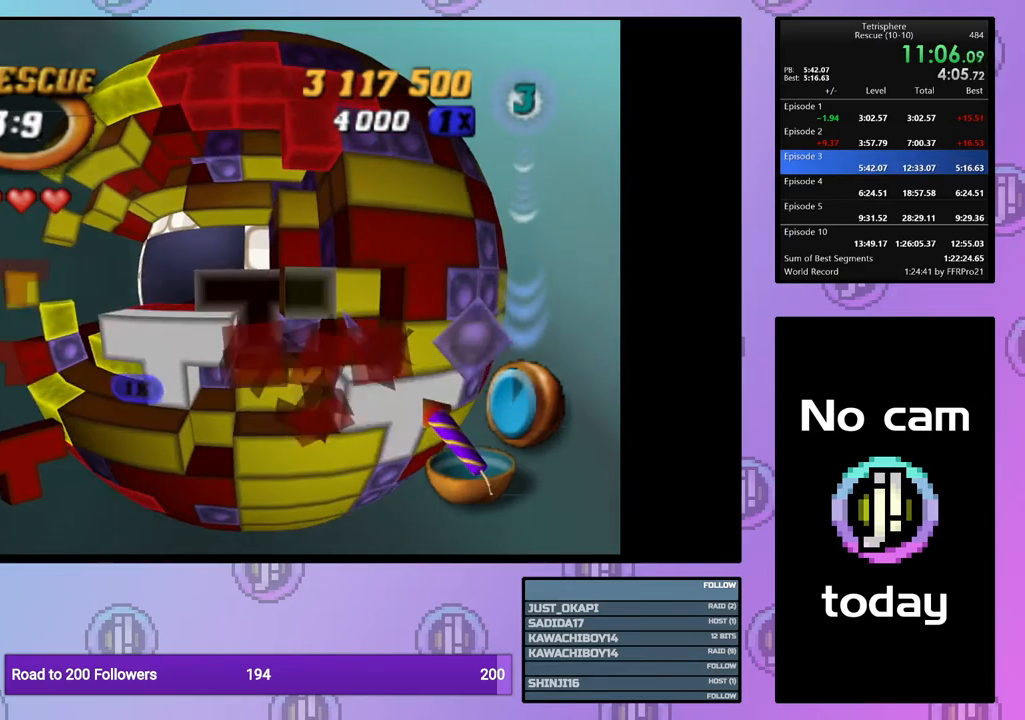
{"buttons": ["SQUARE"], "events": [[117, "DPAD_LEFT", "down"], [217, "DPAD_LEFT", "up"], [317, "DPAD_UP", "down"], [400, "DPAD_UP", "up"]]}
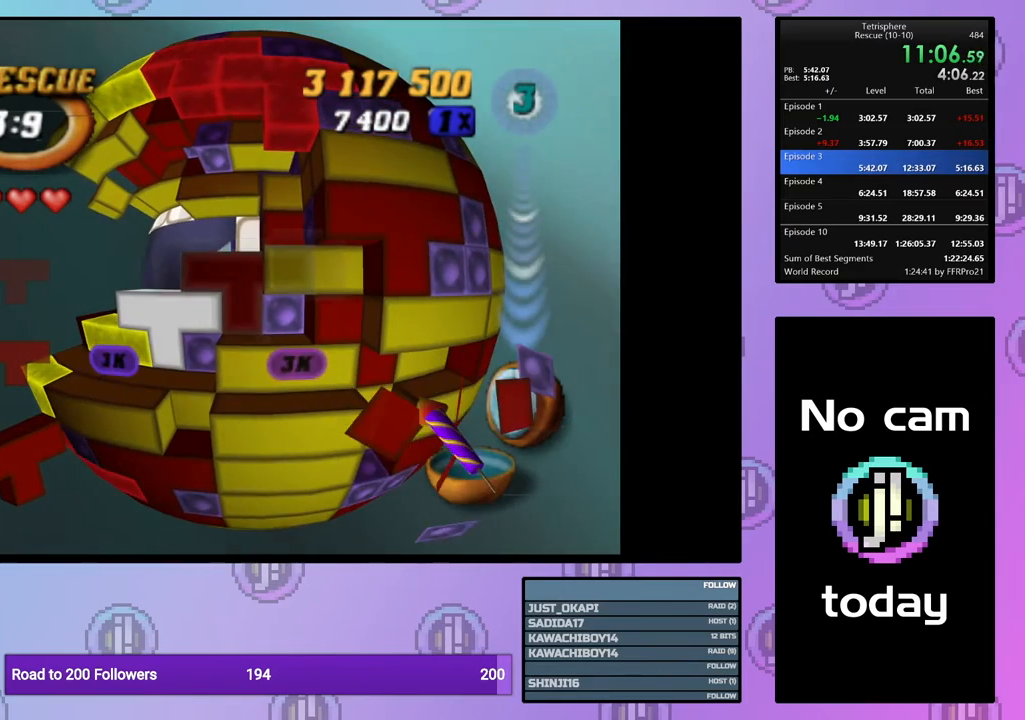
{"buttons": ["SQUARE"], "events": [[283, "DPAD_LEFT", "down"], [283, "DPAD_UP", "down"], [367, "DPAD_LEFT", "up"], [417, "DPAD_UP", "up"]]}
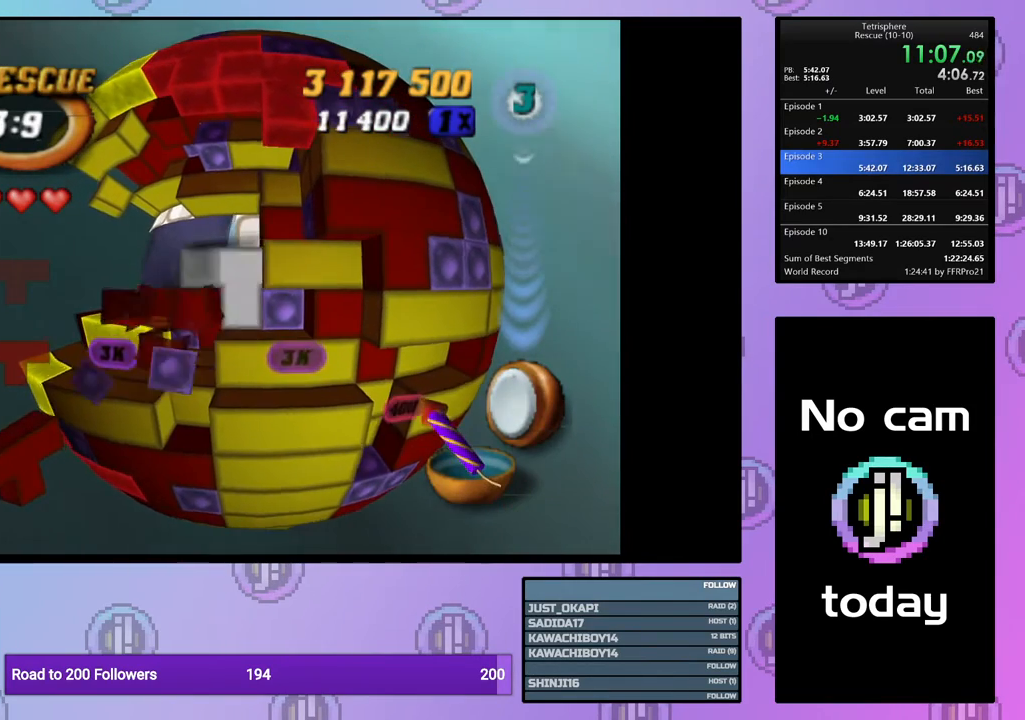
{"buttons": ["SQUARE", "DPAD_RIGHT"], "events": [[267, "DPAD_UP", "down"], [333, "DPAD_UP", "up"], [450, "DPAD_RIGHT", "down"]]}
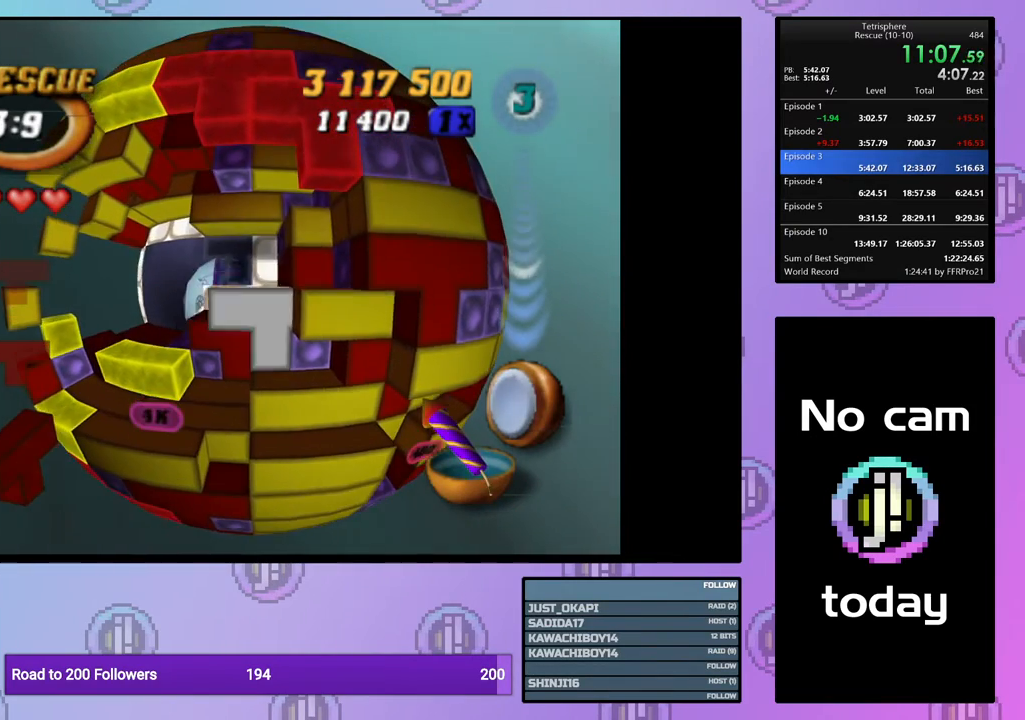
{"buttons": [], "events": [[33, "DPAD_RIGHT", "up"], [33, "SQUARE", "up"], [133, "DPAD_UP", "down"], [200, "DPAD_UP", "up"], [283, "DPAD_UP", "down"], [367, "DPAD_UP", "up"]]}
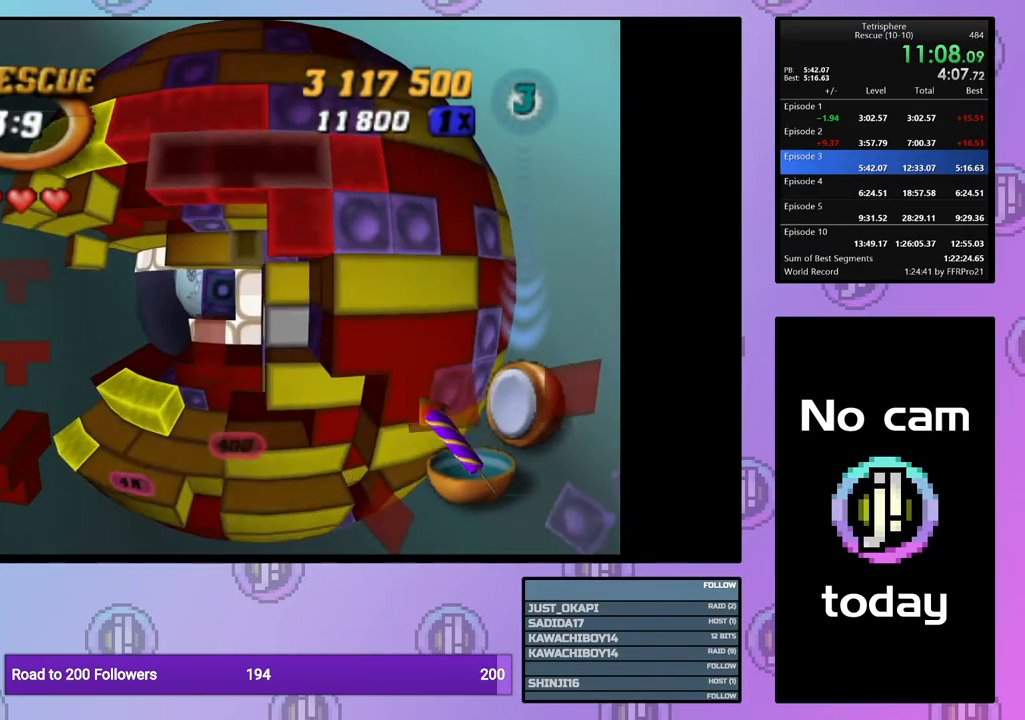
{"buttons": [], "events": [[100, "DPAD_RIGHT", "down"], [183, "DPAD_RIGHT", "up"], [367, "CROSS", "down"], [483, "CROSS", "up"]]}
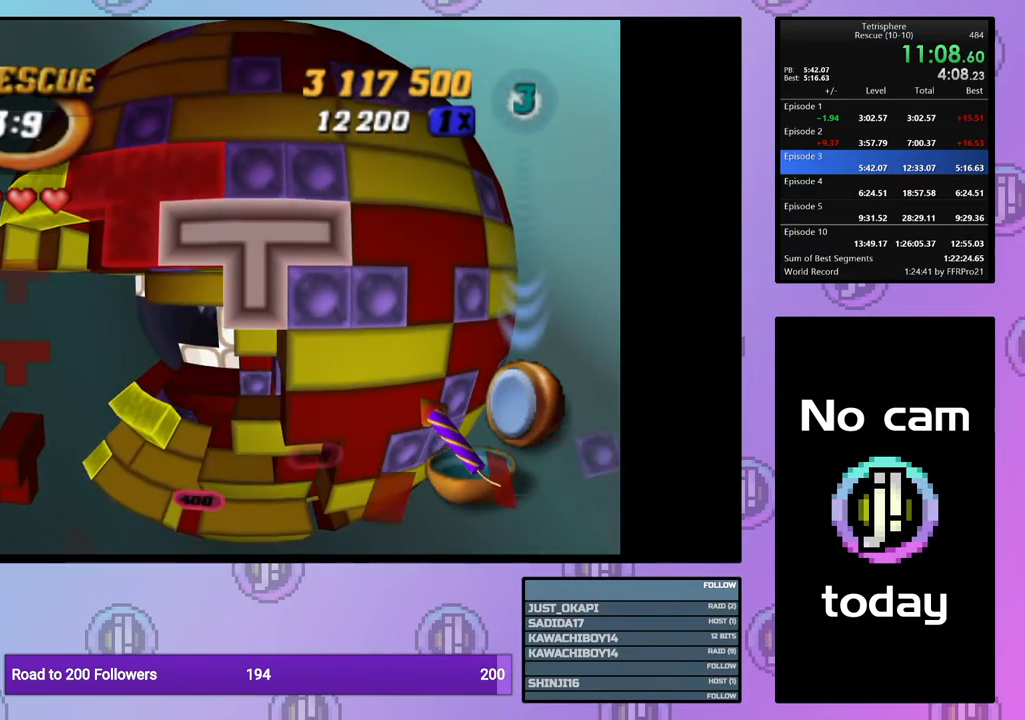
{"buttons": [], "events": [[133, "CROSS", "down"], [250, "CROSS", "up"], [283, "DPAD_DOWN", "down"], [350, "DPAD_DOWN", "up"], [417, "DPAD_DOWN", "down"], [483, "DPAD_DOWN", "up"]]}
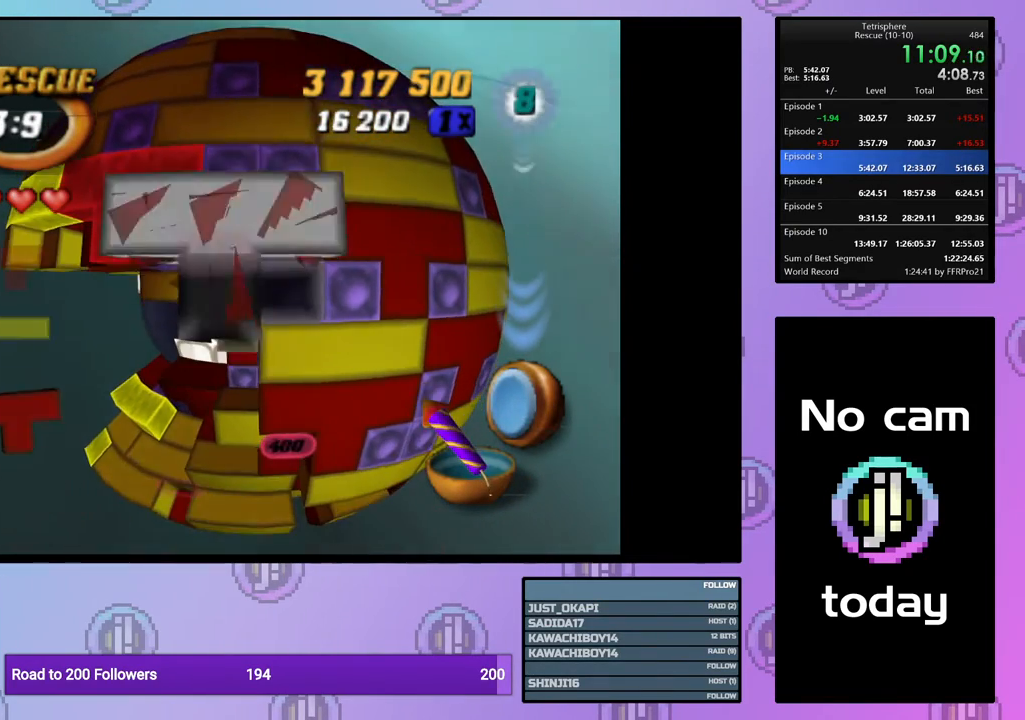
{"buttons": [], "events": [[83, "DPAD_DOWN", "down"], [150, "DPAD_DOWN", "up"], [217, "DPAD_DOWN", "down"], [300, "DPAD_DOWN", "up"], [400, "DPAD_LEFT", "down"], [483, "DPAD_LEFT", "up"]]}
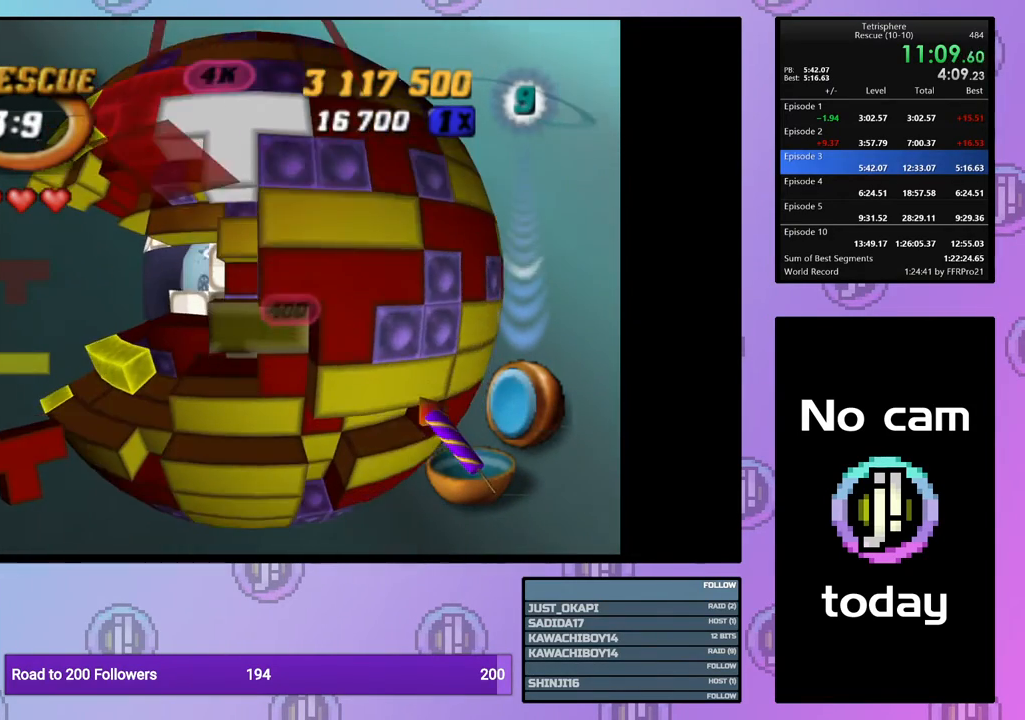
{"buttons": ["SQUARE"], "events": [[67, "DPAD_LEFT", "down"], [167, "DPAD_LEFT", "up"], [367, "DPAD_DOWN", "down"], [417, "DPAD_DOWN", "up"], [500, "SQUARE", "down"]]}
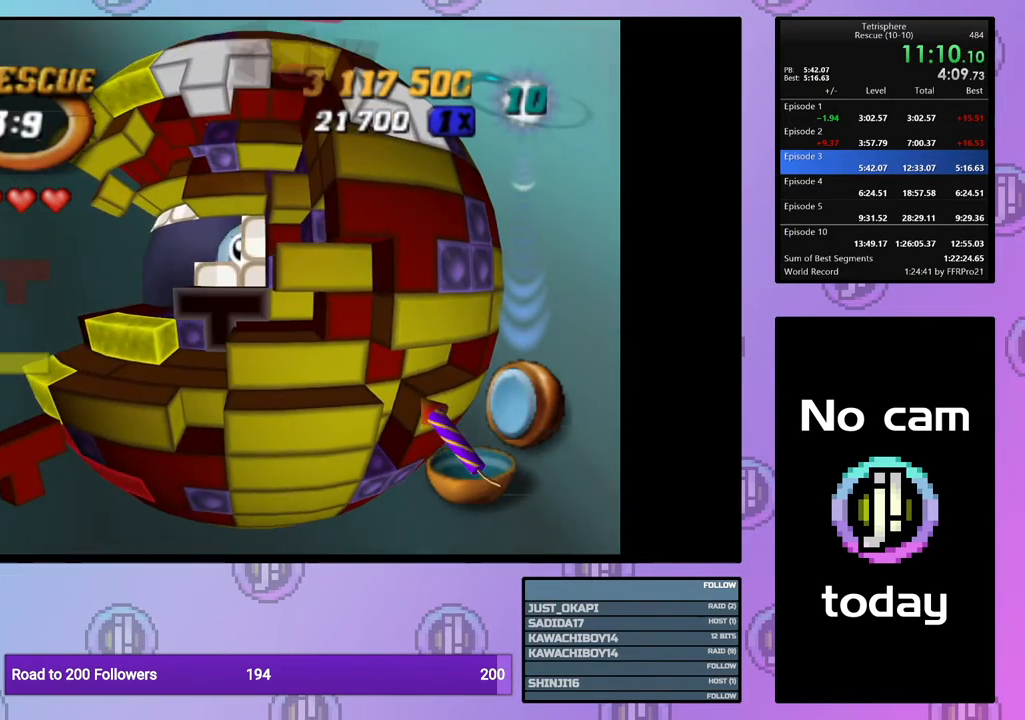
{"buttons": [], "events": [[133, "DPAD_UP", "down"], [183, "DPAD_UP", "up"], [267, "DPAD_UP", "down"], [333, "DPAD_UP", "up"], [483, "SQUARE", "up"]]}
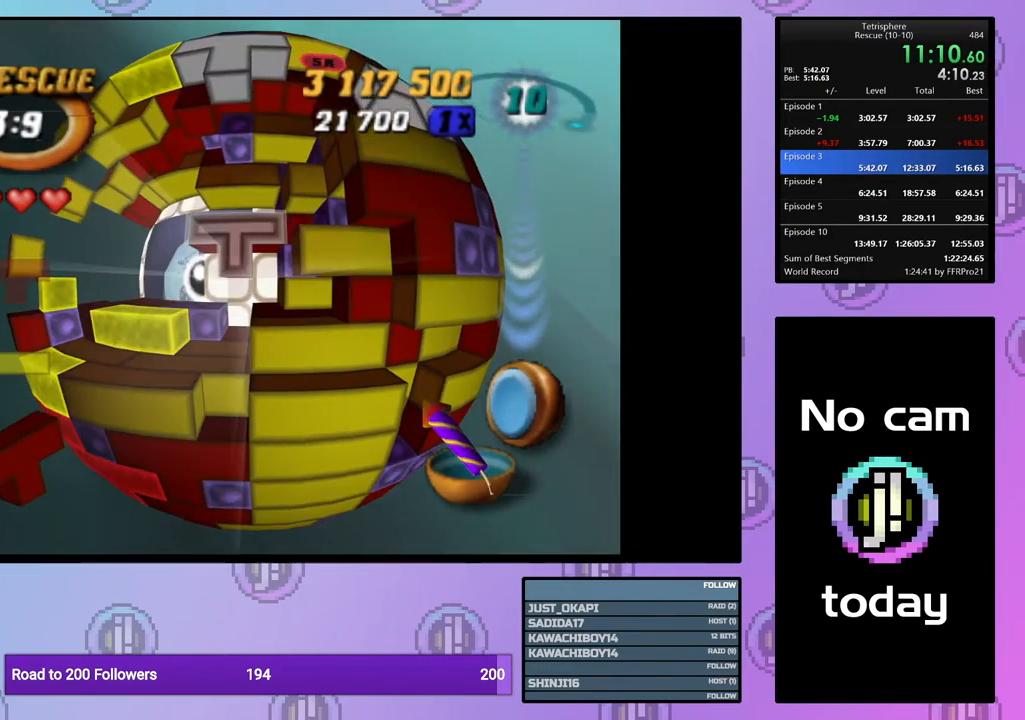
{"buttons": [], "events": [[100, "CROSS", "down"], [200, "CROSS", "up"], [233, "DPAD_UP", "down"], [300, "DPAD_UP", "up"], [383, "DPAD_UP", "down"], [450, "DPAD_UP", "up"]]}
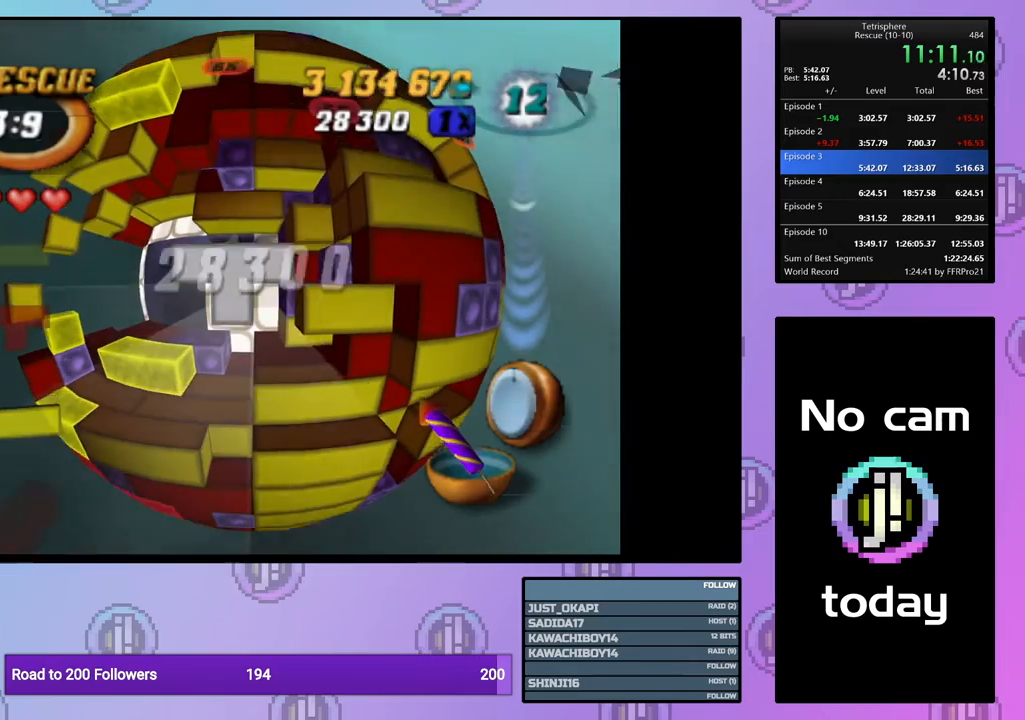
{"buttons": ["SQUARE"], "events": [[133, "SQUARE", "down"], [267, "DPAD_LEFT", "down"], [333, "DPAD_LEFT", "up"], [400, "DPAD_LEFT", "down"], [483, "DPAD_LEFT", "up"]]}
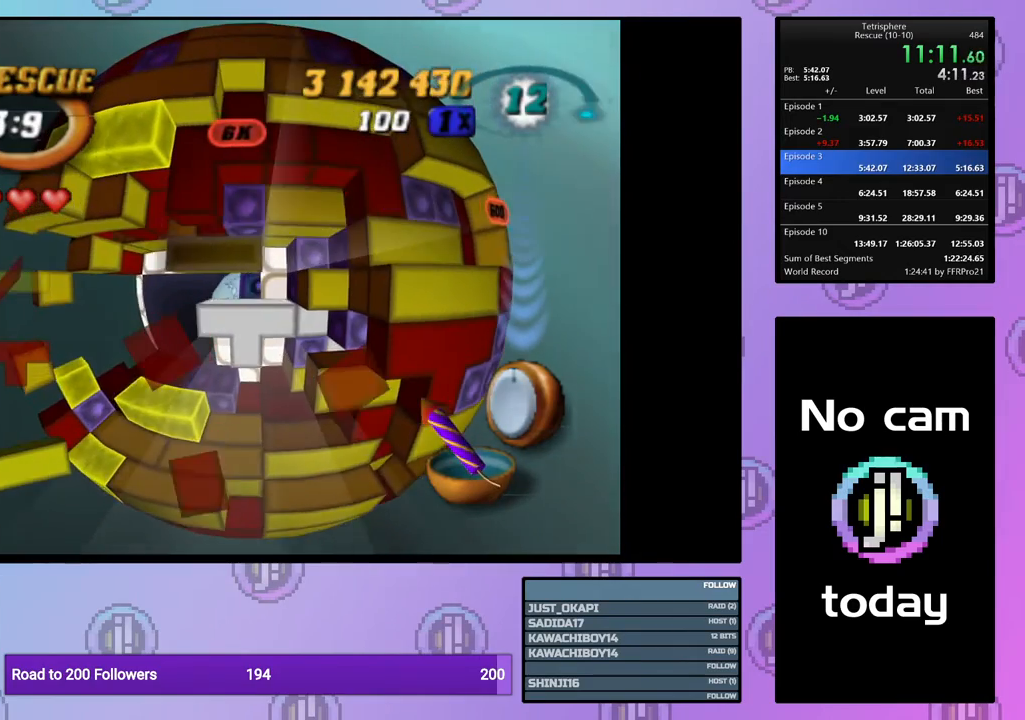
{"buttons": ["CROSS"], "events": [[50, "DPAD_LEFT", "down"], [150, "DPAD_LEFT", "up"], [283, "SQUARE", "up"], [483, "CROSS", "down"]]}
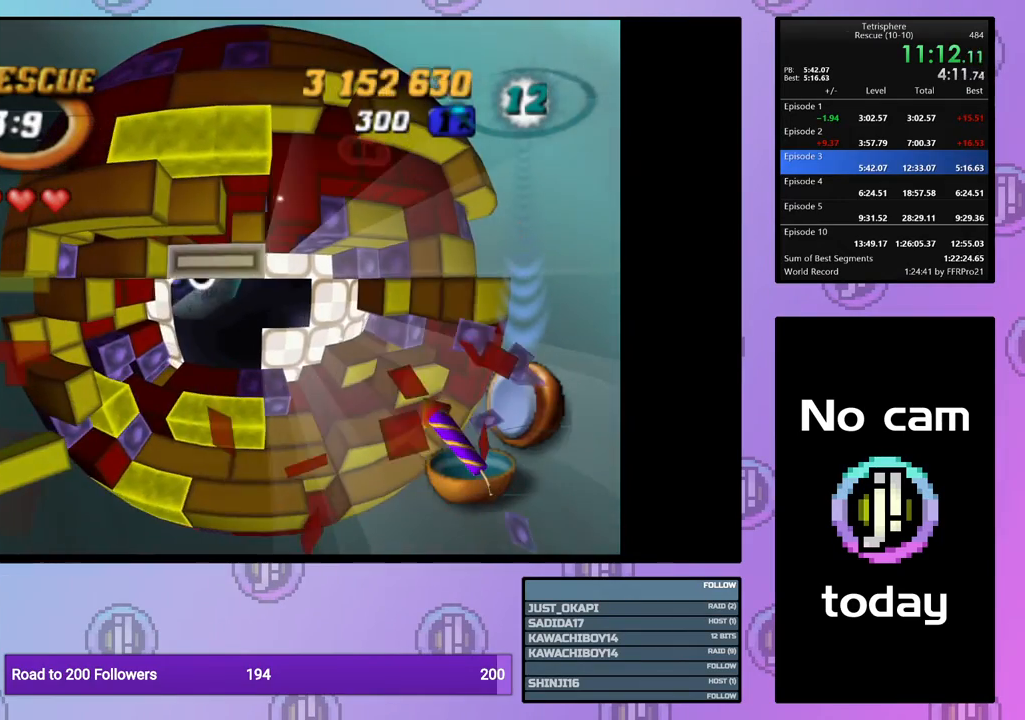
{"buttons": [], "events": [[67, "DPAD_DOWN", "down"], [83, "CROSS", "up"], [150, "DPAD_DOWN", "up"], [217, "DPAD_DOWN", "down"], [300, "DPAD_DOWN", "up"]]}
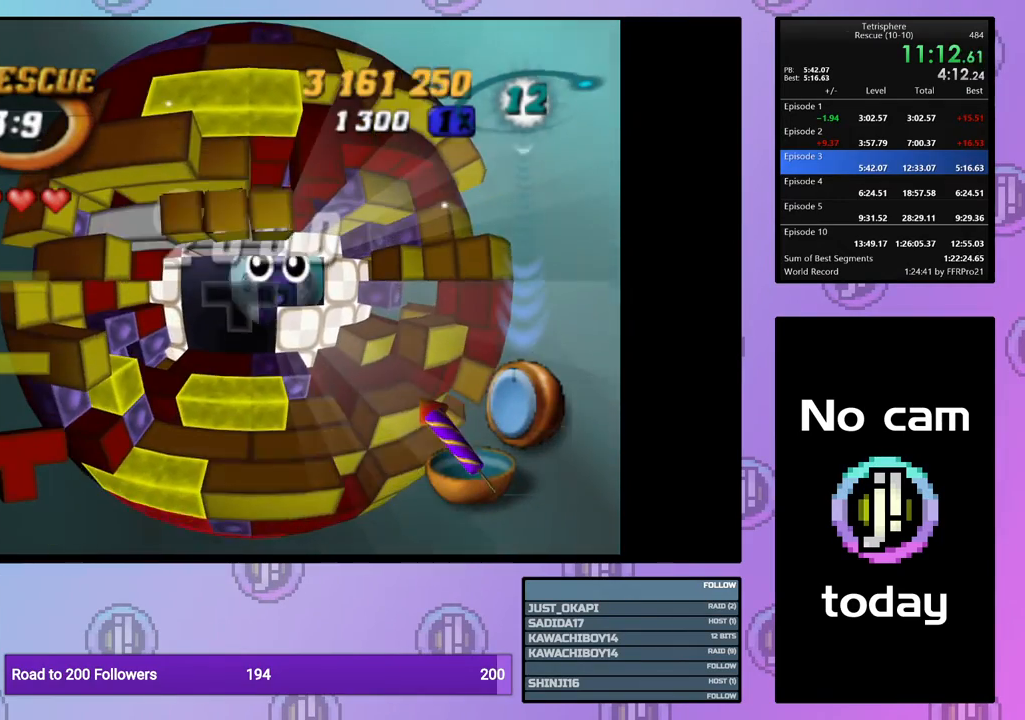
{"buttons": [], "events": []}
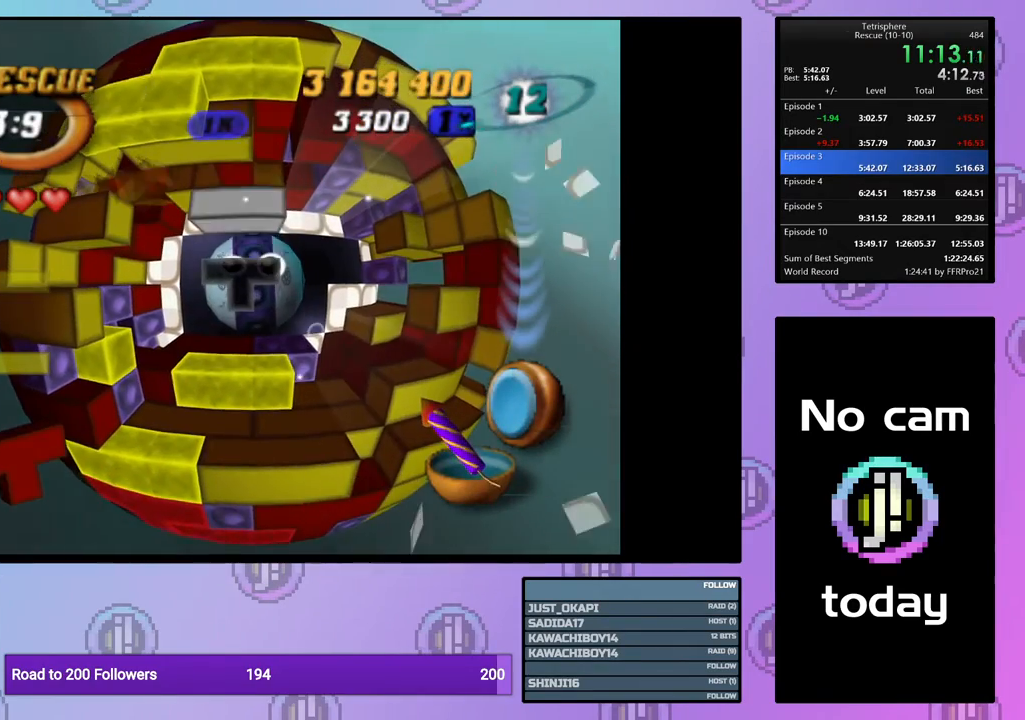
{"buttons": [], "events": [[167, "DPAD_RIGHT", "down"], [250, "DPAD_RIGHT", "up"], [333, "DPAD_RIGHT", "down"], [400, "DPAD_RIGHT", "up"]]}
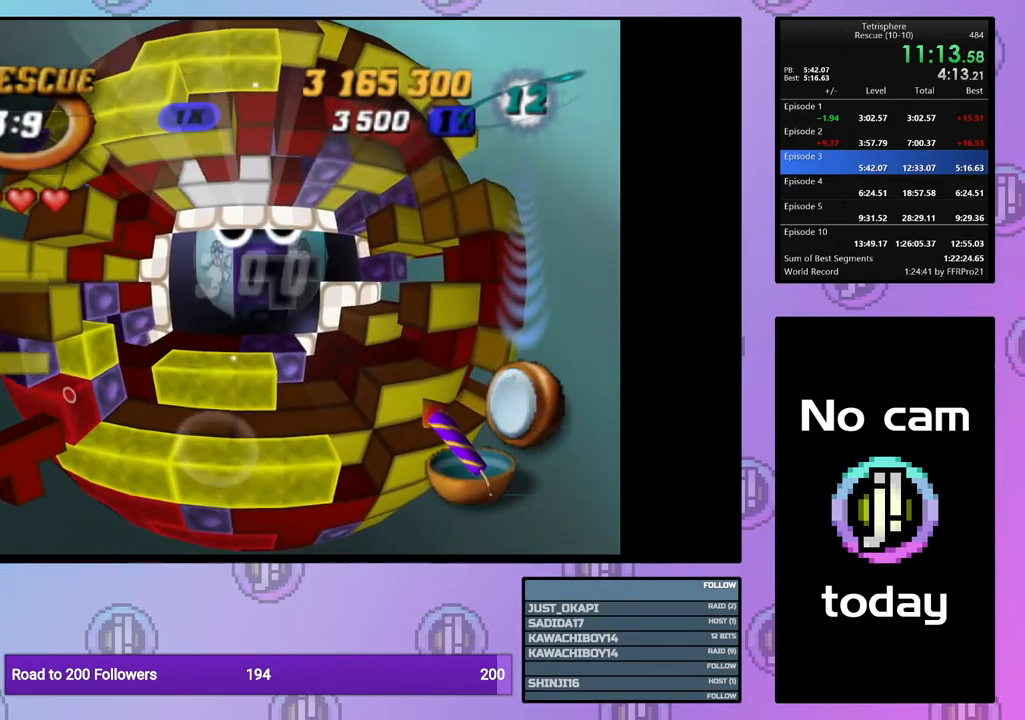
{"buttons": ["DPAD_UP"], "events": [[17, "DPAD_UP", "down"], [67, "DPAD_UP", "up"], [167, "DPAD_UP", "down"], [233, "DPAD_UP", "up"], [300, "DPAD_UP", "down"], [383, "DPAD_UP", "up"], [467, "DPAD_UP", "down"]]}
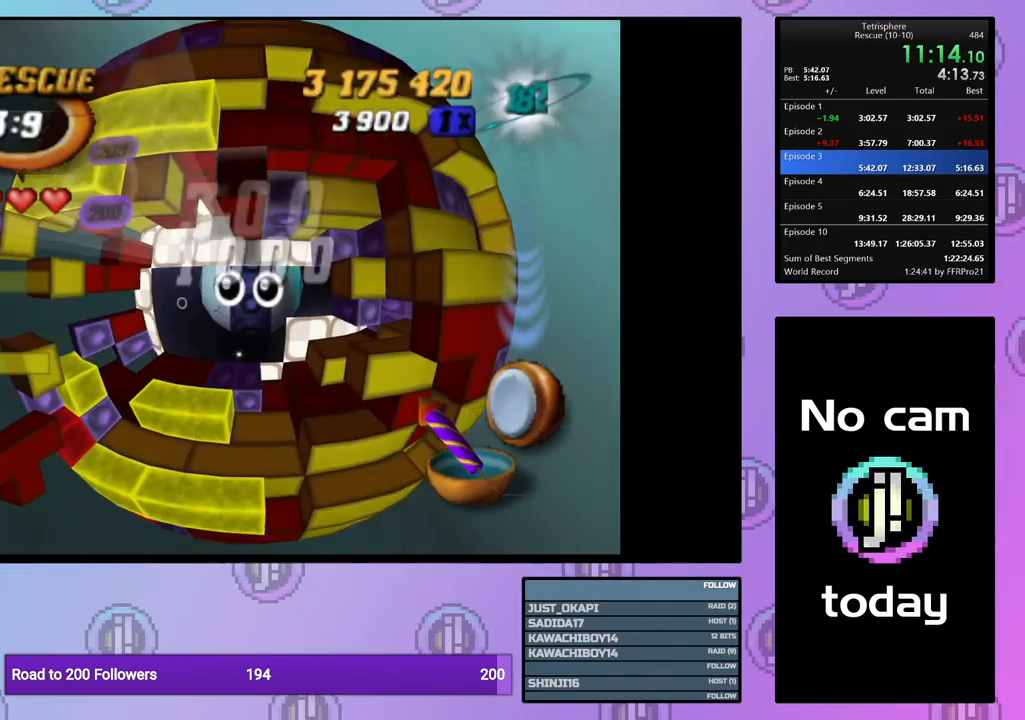
{"buttons": ["SQUARE"], "events": [[33, "DPAD_UP", "up"], [333, "SQUARE", "down"], [417, "DPAD_DOWN", "down"], [450, "DPAD_DOWN", "up"]]}
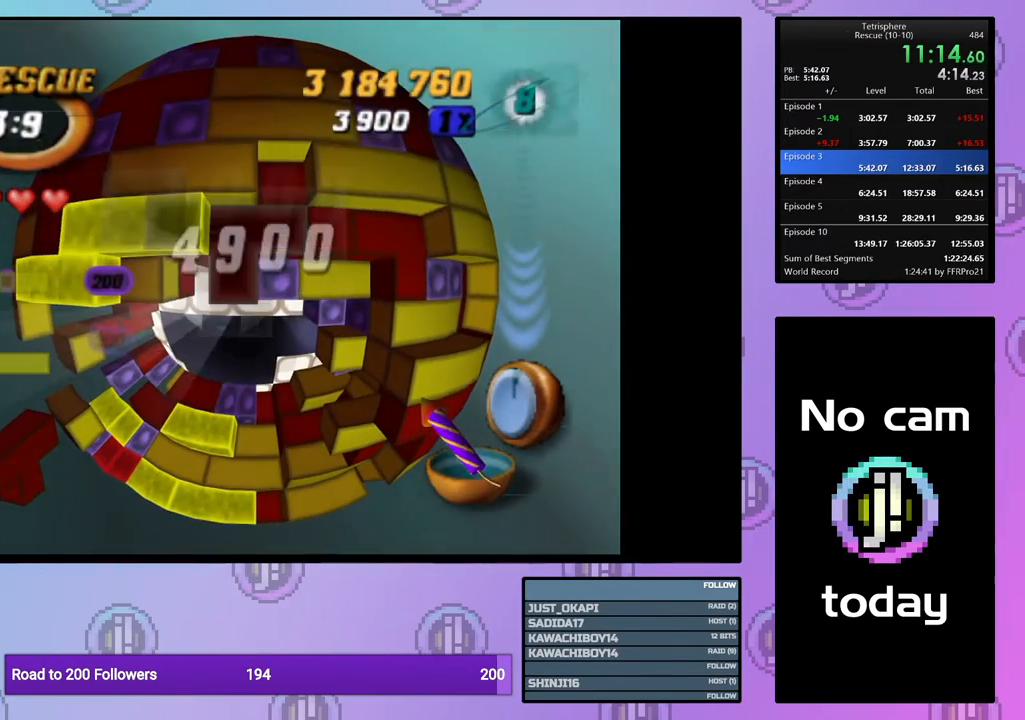
{"buttons": ["CROSS"], "events": [[50, "DPAD_DOWN", "down"], [100, "DPAD_DOWN", "up"], [283, "SQUARE", "up"], [467, "CROSS", "down"]]}
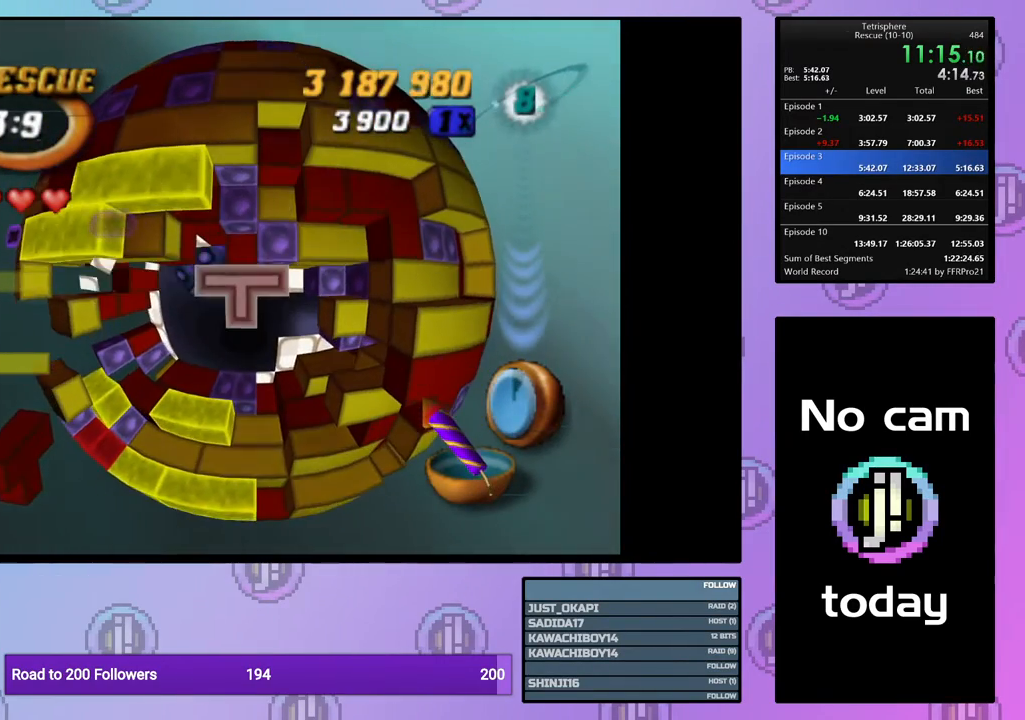
{"buttons": ["DPAD_LEFT"], "events": [[50, "CROSS", "up"], [67, "DPAD_DOWN", "down"], [133, "DPAD_DOWN", "up"], [217, "DPAD_DOWN", "down"], [283, "DPAD_DOWN", "up"], [467, "DPAD_LEFT", "down"]]}